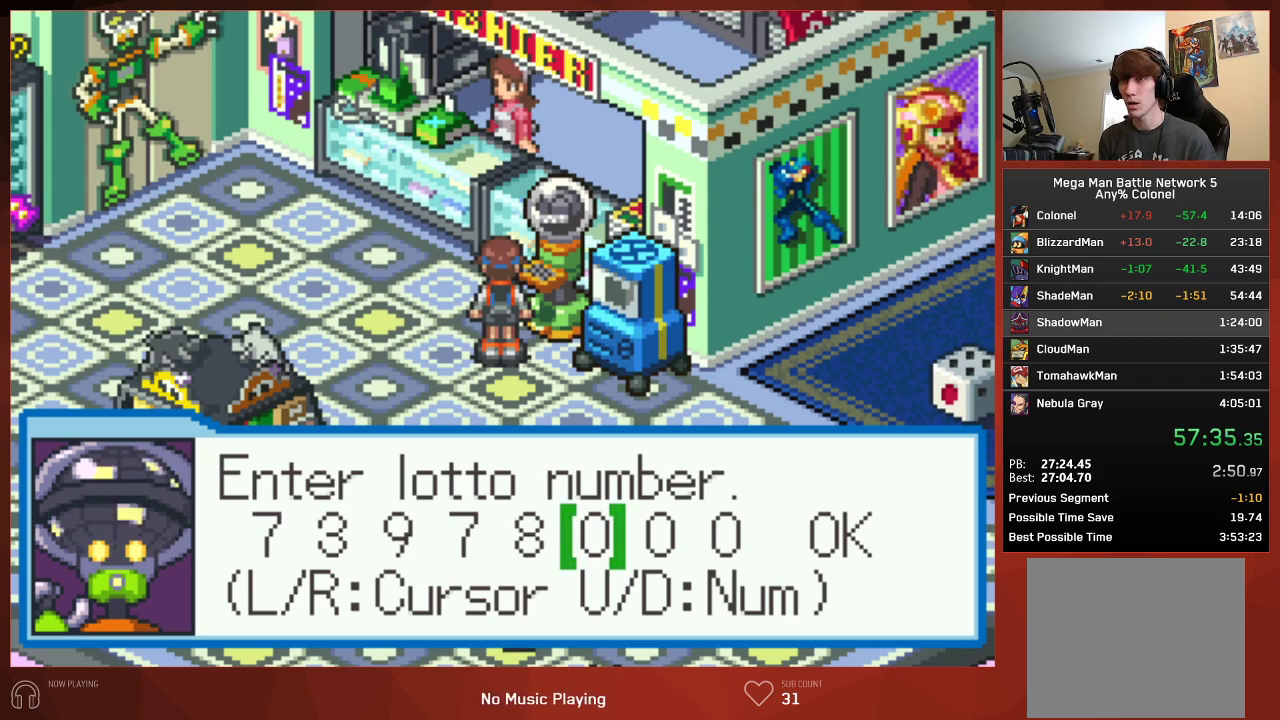
Gameplay with a controller (PlayStation layout); each line is a JSON object with the inputs held at the frame after it. "events" lists button and stick changes between this image and that frame as [ms after this image, input, new state], when the widget could be followed in between.
{"buttons": ["CIRCLE"], "left_stick": "center", "right_stick": "center", "events": []}
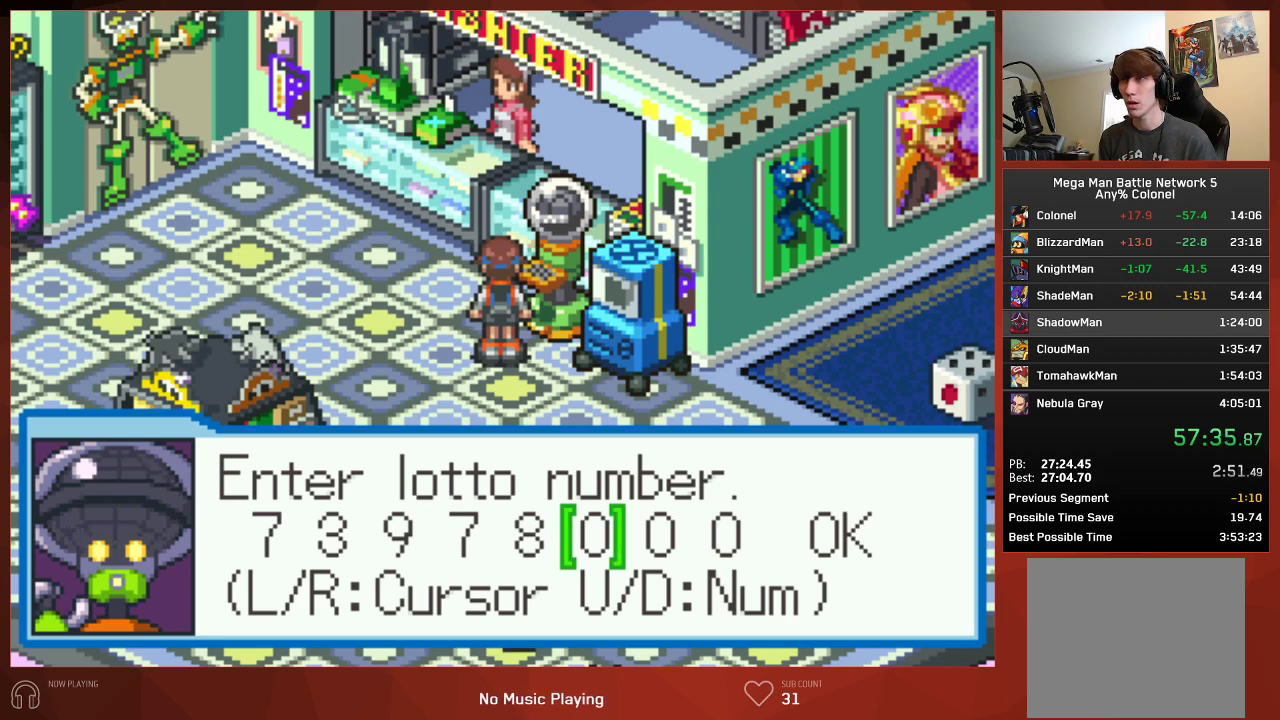
{"buttons": ["CIRCLE"], "left_stick": "center", "right_stick": "center", "events": []}
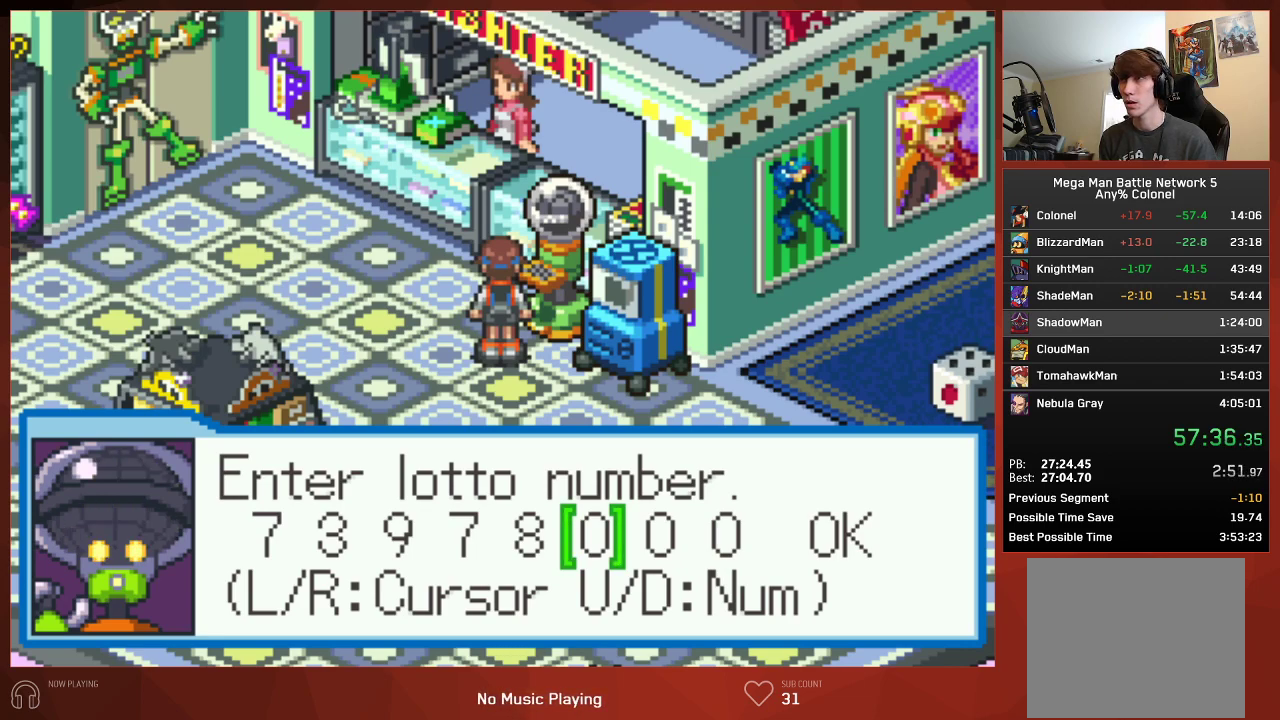
{"buttons": ["CIRCLE", "DPAD_RIGHT"], "left_stick": "center", "right_stick": "center", "events": [[33, "DPAD_DOWN", "down"], [117, "DPAD_DOWN", "up"], [183, "DPAD_DOWN", "down"], [283, "DPAD_DOWN", "up"], [350, "DPAD_DOWN", "down"], [417, "DPAD_DOWN", "up"], [500, "DPAD_RIGHT", "down"]]}
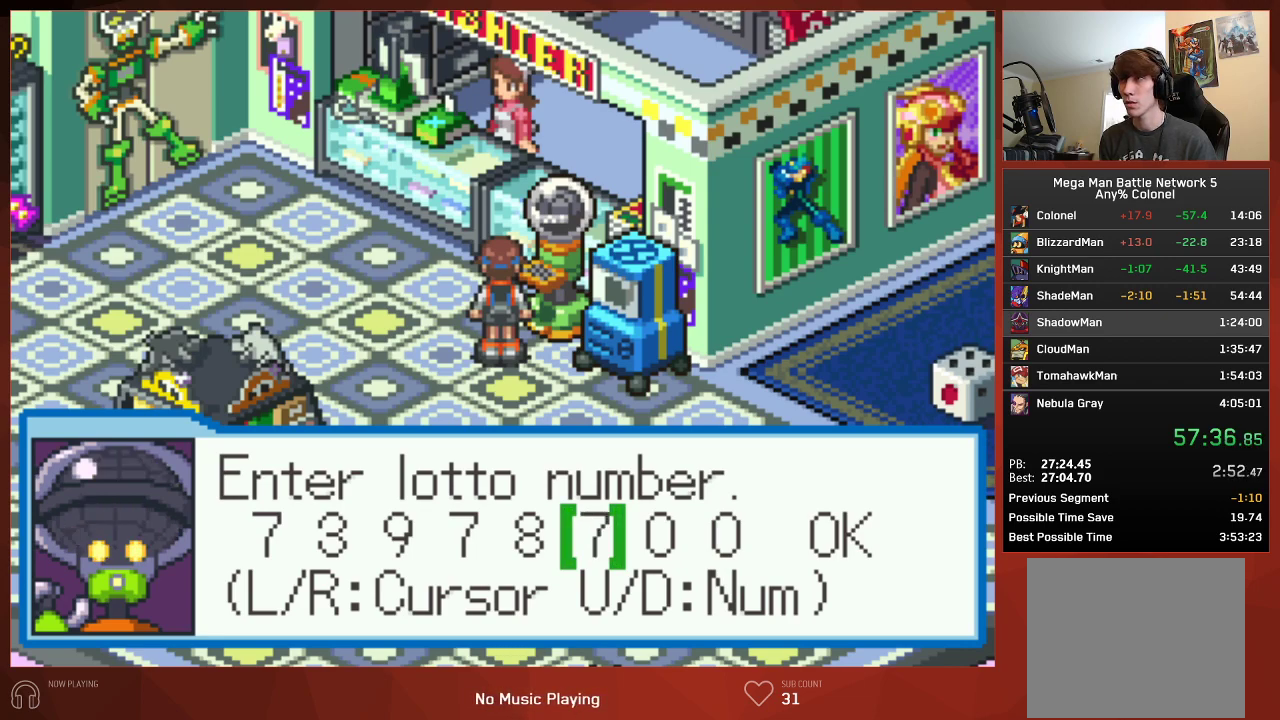
{"buttons": ["CIRCLE"], "left_stick": "center", "right_stick": "center", "events": [[83, "DPAD_RIGHT", "up"], [217, "DPAD_UP", "down"], [300, "DPAD_UP", "up"], [383, "DPAD_RIGHT", "down"], [467, "DPAD_RIGHT", "up"]]}
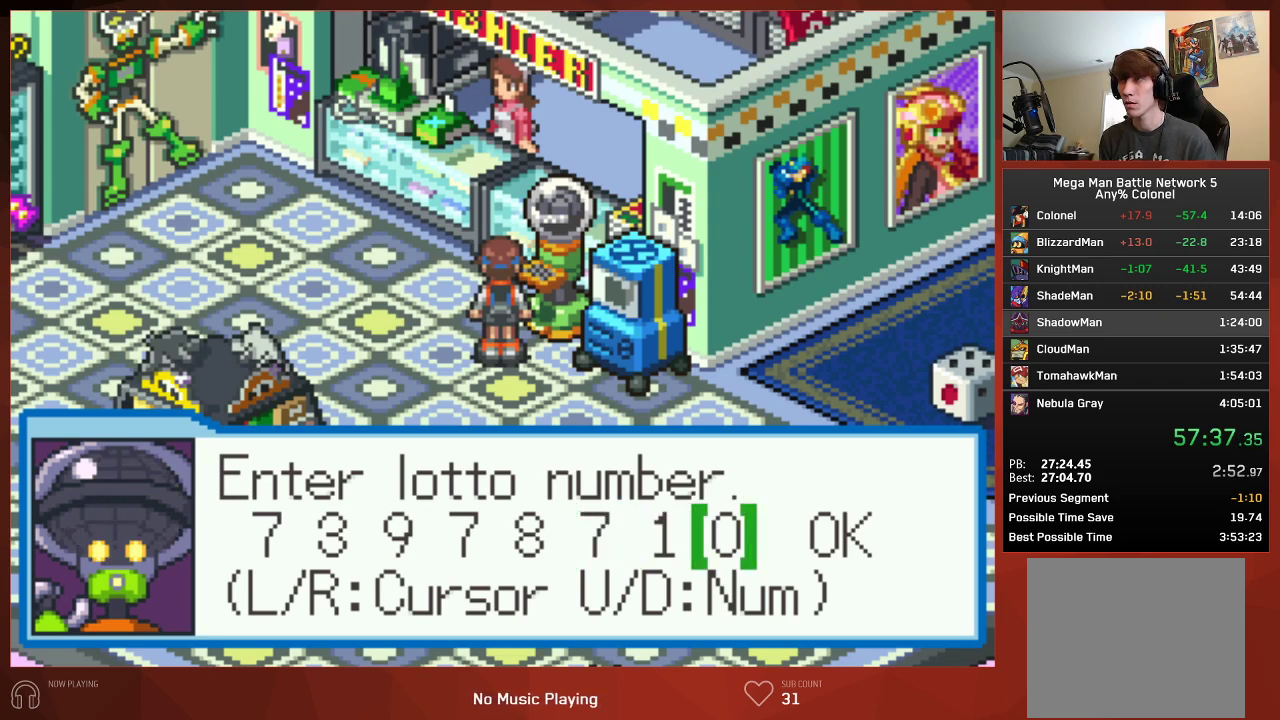
{"buttons": ["CIRCLE"], "left_stick": "center", "right_stick": "center", "events": [[50, "DPAD_UP", "down"], [117, "DPAD_UP", "up"], [200, "DPAD_UP", "down"], [283, "DPAD_UP", "up"], [350, "DPAD_UP", "down"], [450, "DPAD_UP", "up"]]}
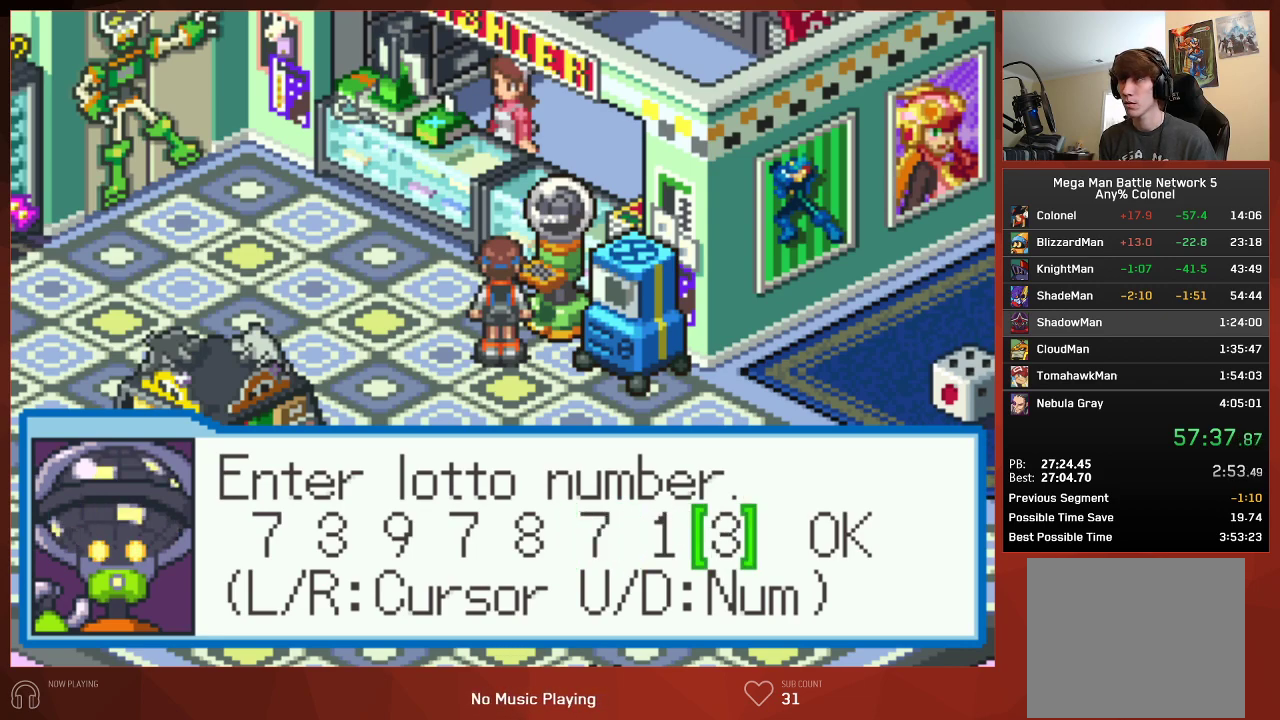
{"buttons": ["CROSS", "CIRCLE"], "left_stick": "center", "right_stick": "center"}
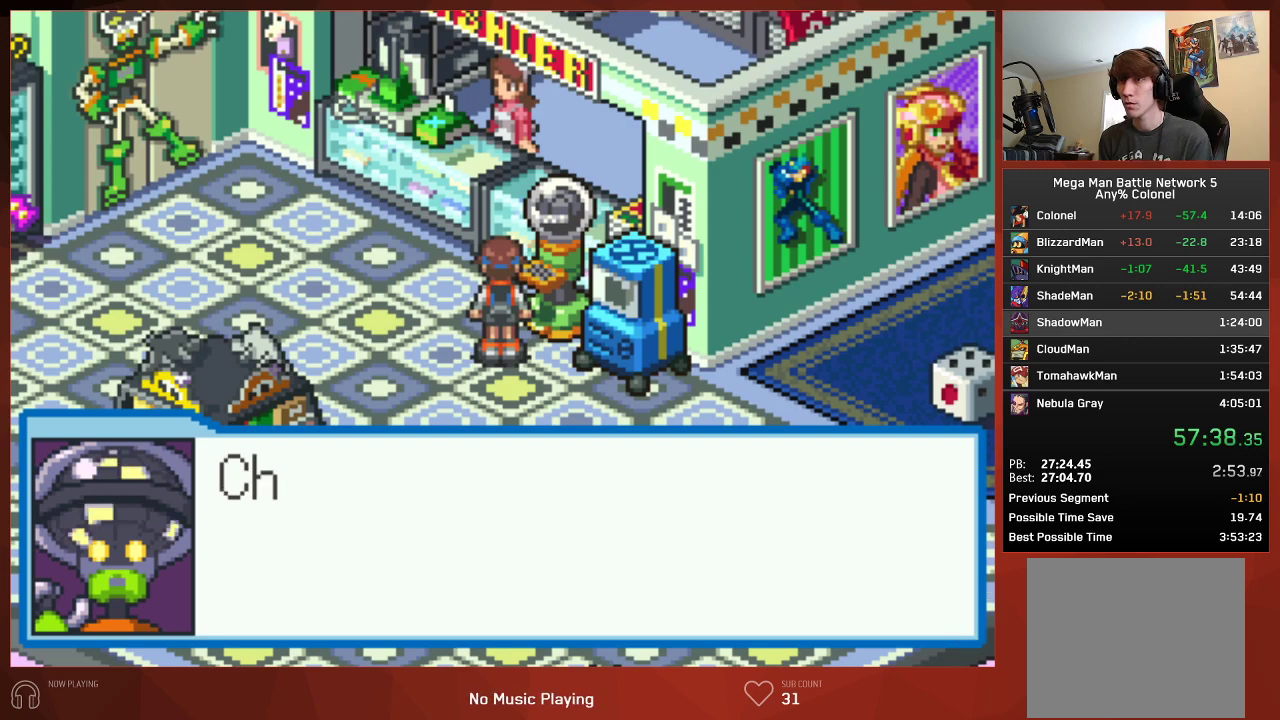
{"buttons": ["CIRCLE"], "left_stick": "center", "right_stick": "center"}
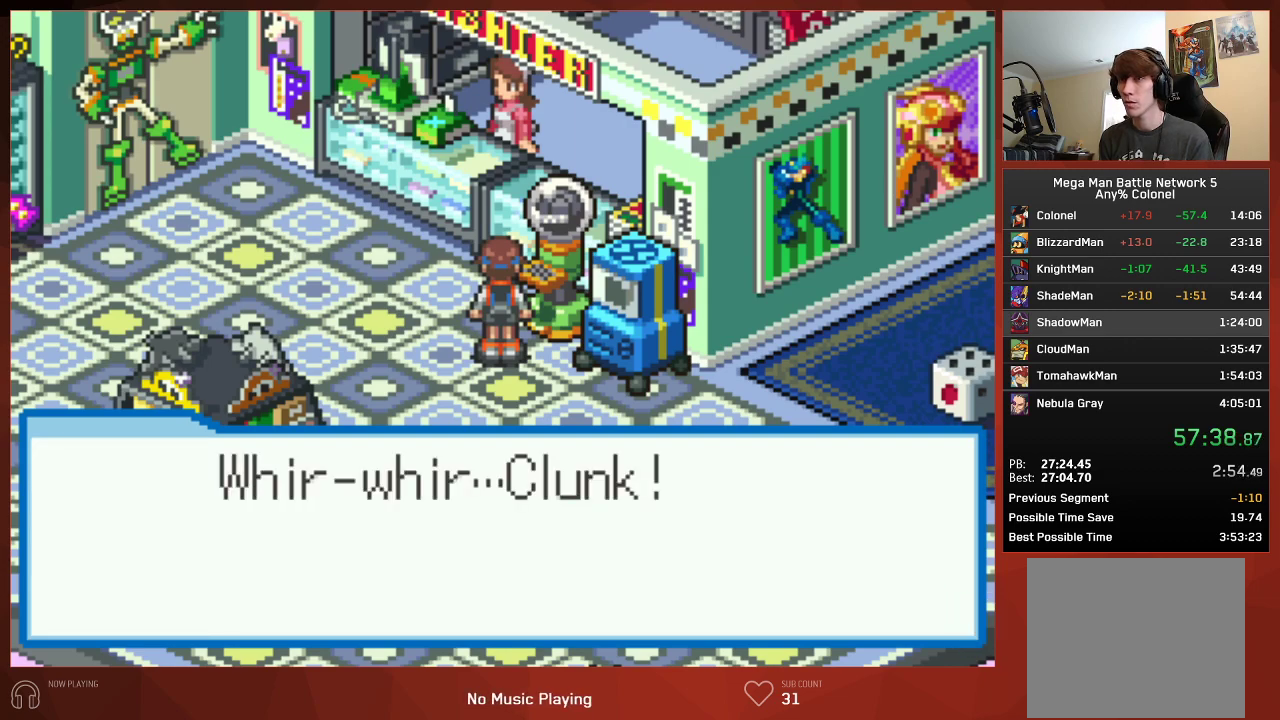
{"buttons": ["CIRCLE"], "left_stick": "center", "right_stick": "center", "events": []}
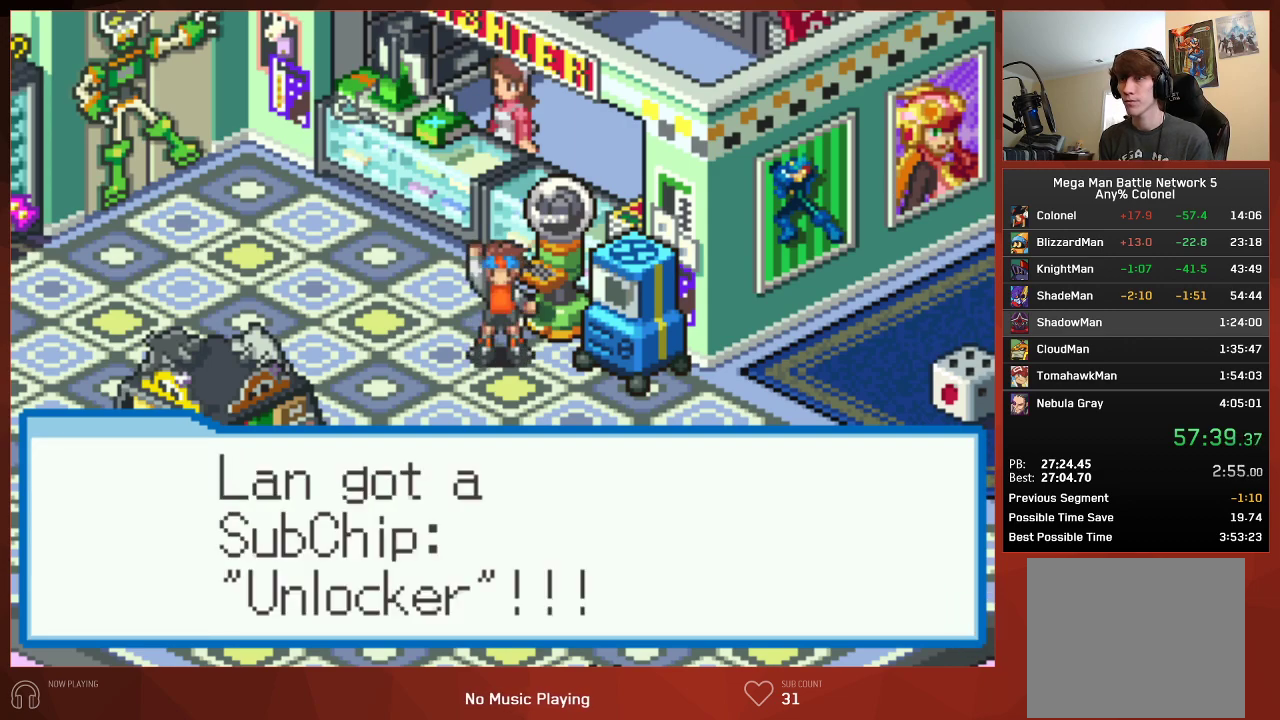
{"buttons": ["CIRCLE"], "left_stick": "center", "right_stick": "center", "events": []}
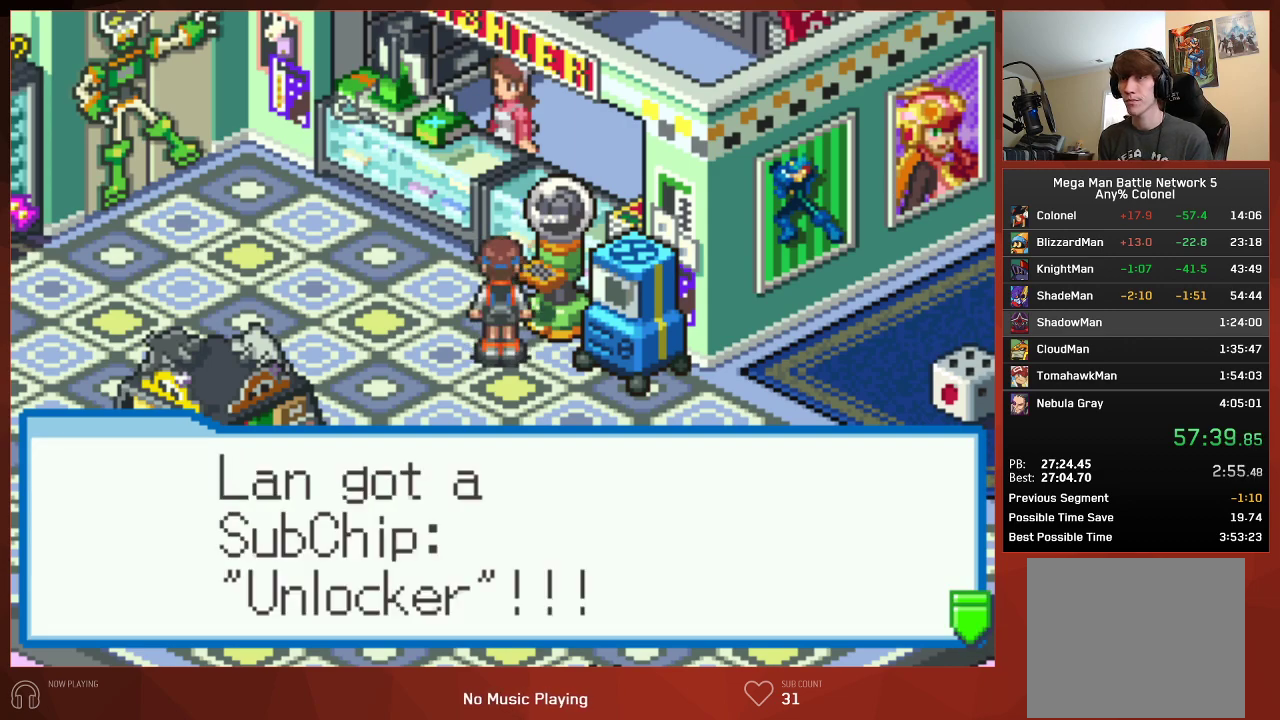
{"buttons": ["CROSS", "CIRCLE"], "left_stick": "center", "right_stick": "center"}
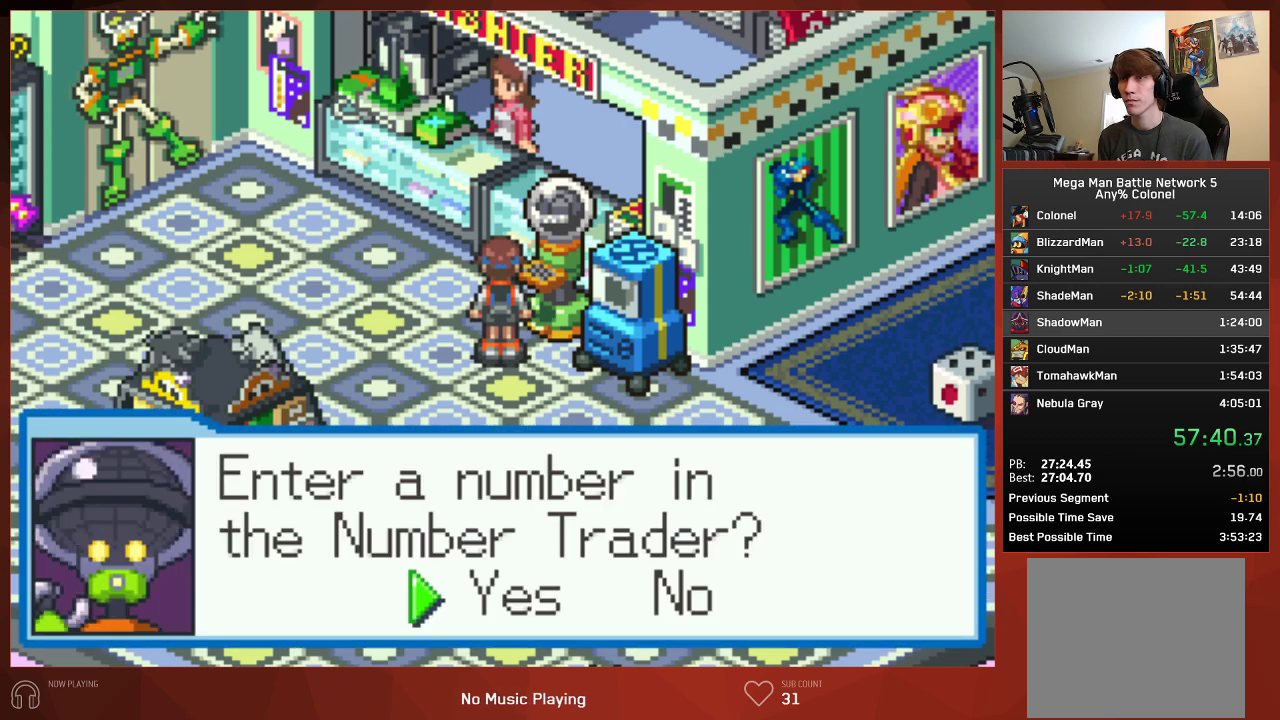
{"buttons": ["CIRCLE"], "left_stick": "center", "right_stick": "center"}
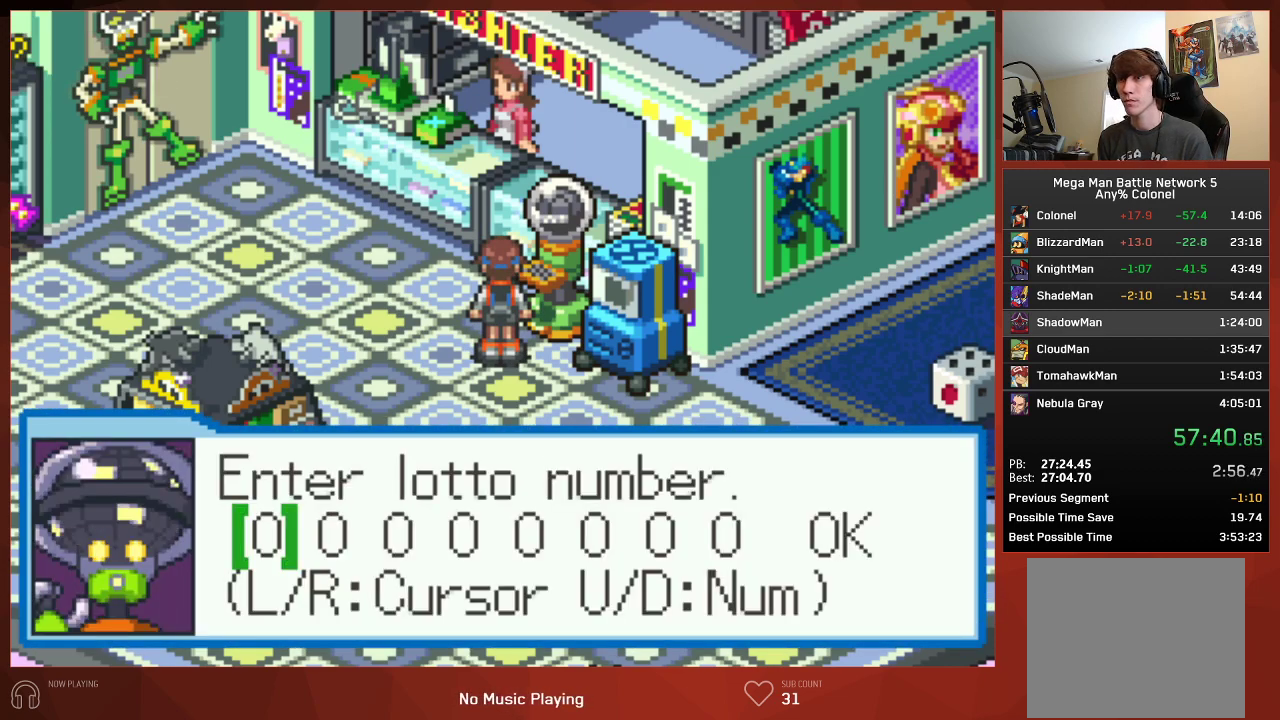
{"buttons": ["CIRCLE"], "left_stick": "center", "right_stick": "center", "events": [[217, "DPAD_DOWN", "down"], [267, "DPAD_DOWN", "up"], [350, "DPAD_DOWN", "down"], [433, "DPAD_DOWN", "up"]]}
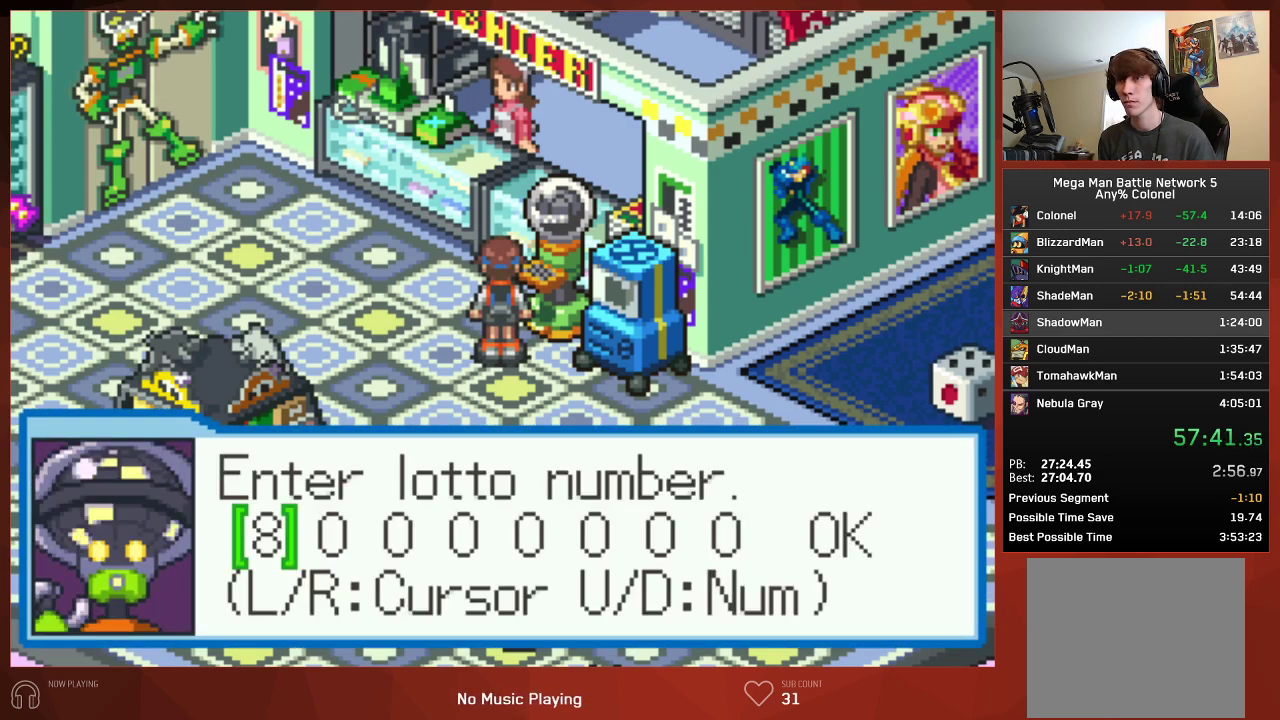
{"buttons": ["CIRCLE", "DPAD_DOWN"], "left_stick": "center", "right_stick": "center", "events": [[17, "DPAD_RIGHT", "down"], [67, "DPAD_RIGHT", "up"], [150, "DPAD_DOWN", "down"], [217, "DPAD_DOWN", "up"], [300, "DPAD_DOWN", "down"], [367, "DPAD_DOWN", "up"], [433, "DPAD_DOWN", "down"]]}
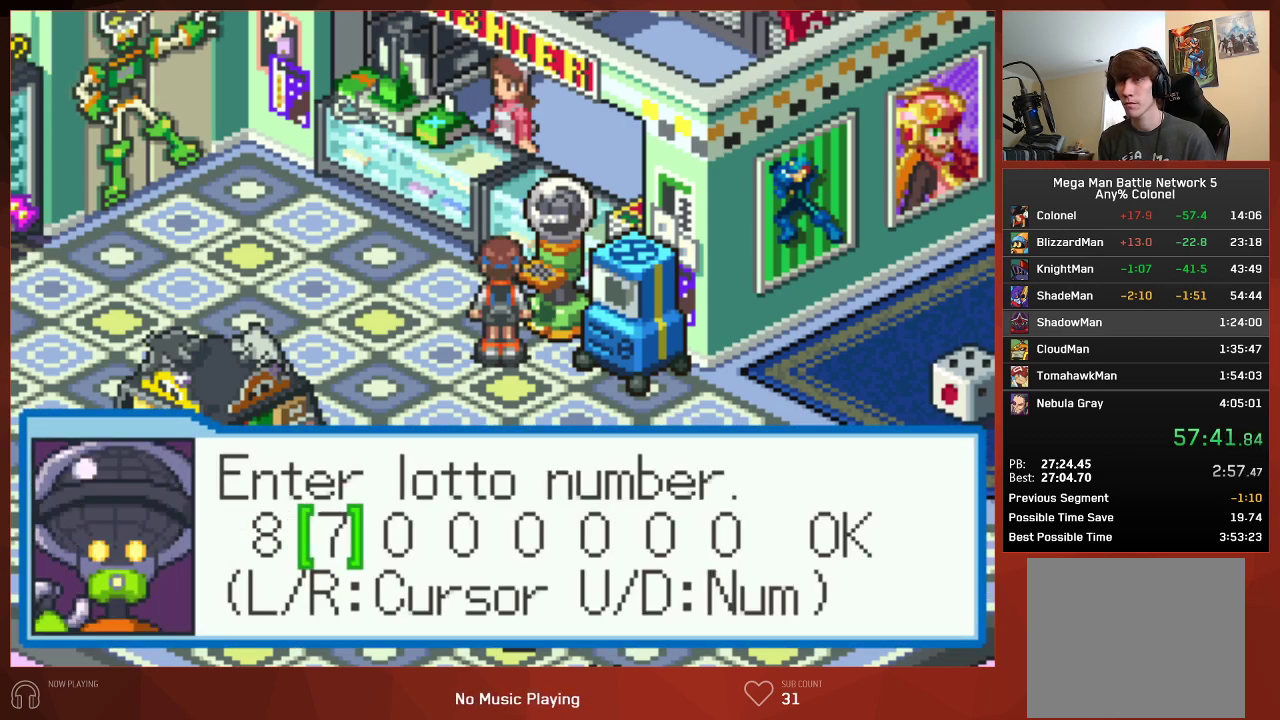
{"buttons": ["CIRCLE", "DPAD_UP"], "left_stick": "center", "right_stick": "center", "events": [[17, "DPAD_DOWN", "up"], [150, "DPAD_RIGHT", "down"], [233, "DPAD_RIGHT", "up"], [333, "DPAD_UP", "down"], [433, "DPAD_UP", "up"], [483, "DPAD_UP", "down"]]}
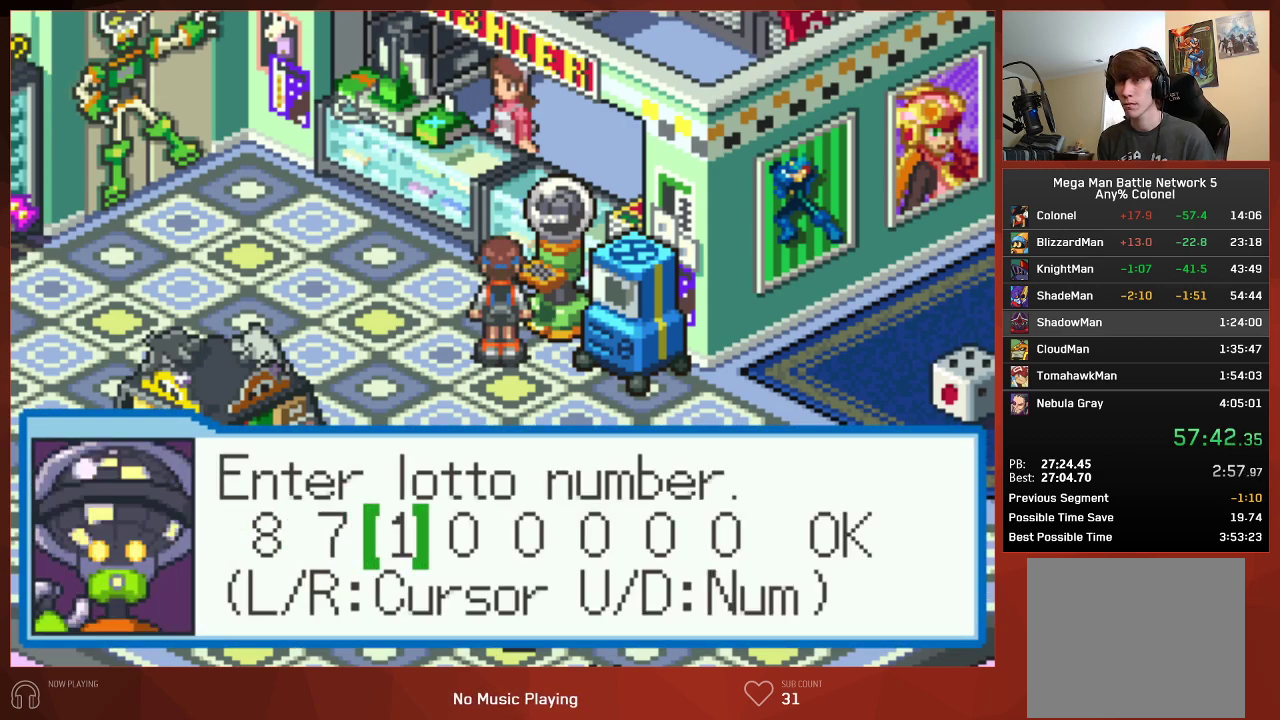
{"buttons": ["CIRCLE", "DPAD_RIGHT"], "left_stick": "center", "right_stick": "center", "events": [[83, "DPAD_UP", "up"], [150, "DPAD_UP", "down"], [250, "DPAD_UP", "up"], [317, "DPAD_UP", "down"], [400, "DPAD_UP", "up"], [483, "DPAD_RIGHT", "down"]]}
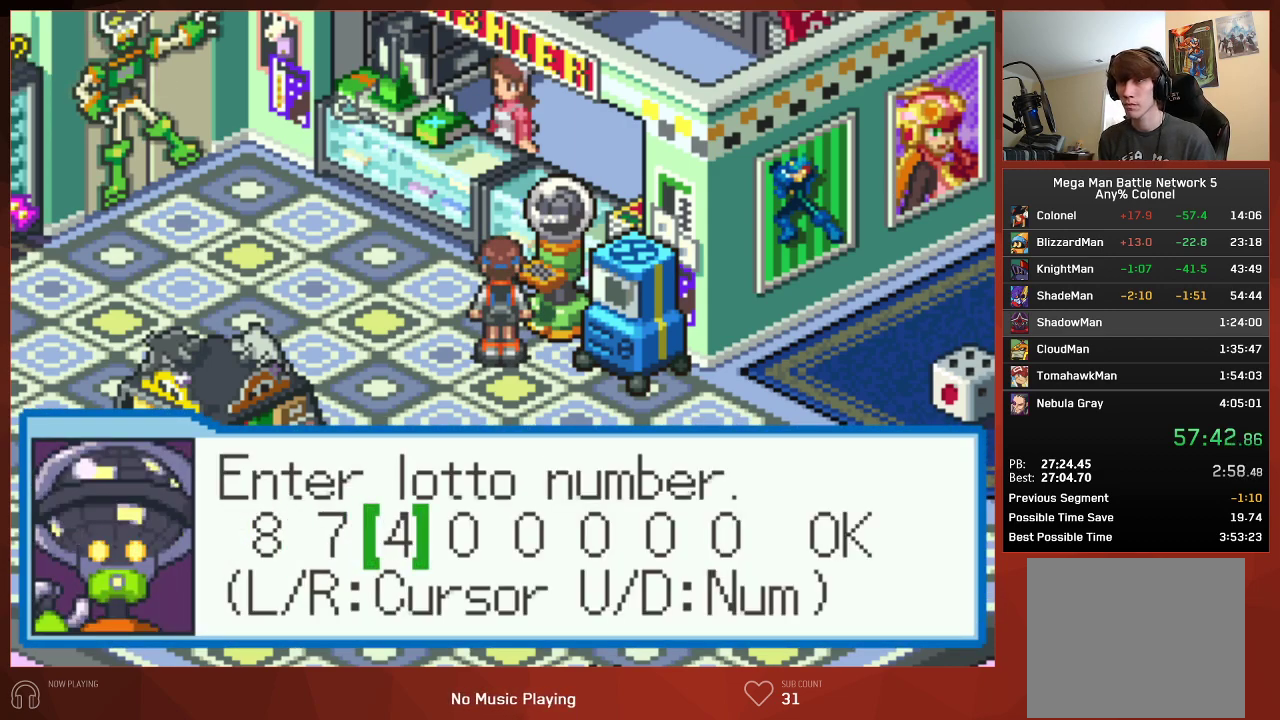
{"buttons": ["CIRCLE", "DPAD_UP"], "left_stick": "center", "right_stick": "center", "events": [[67, "DPAD_RIGHT", "up"], [133, "DPAD_UP", "down"], [233, "DPAD_UP", "up"], [300, "DPAD_RIGHT", "down"], [383, "DPAD_RIGHT", "up"], [433, "DPAD_UP", "down"]]}
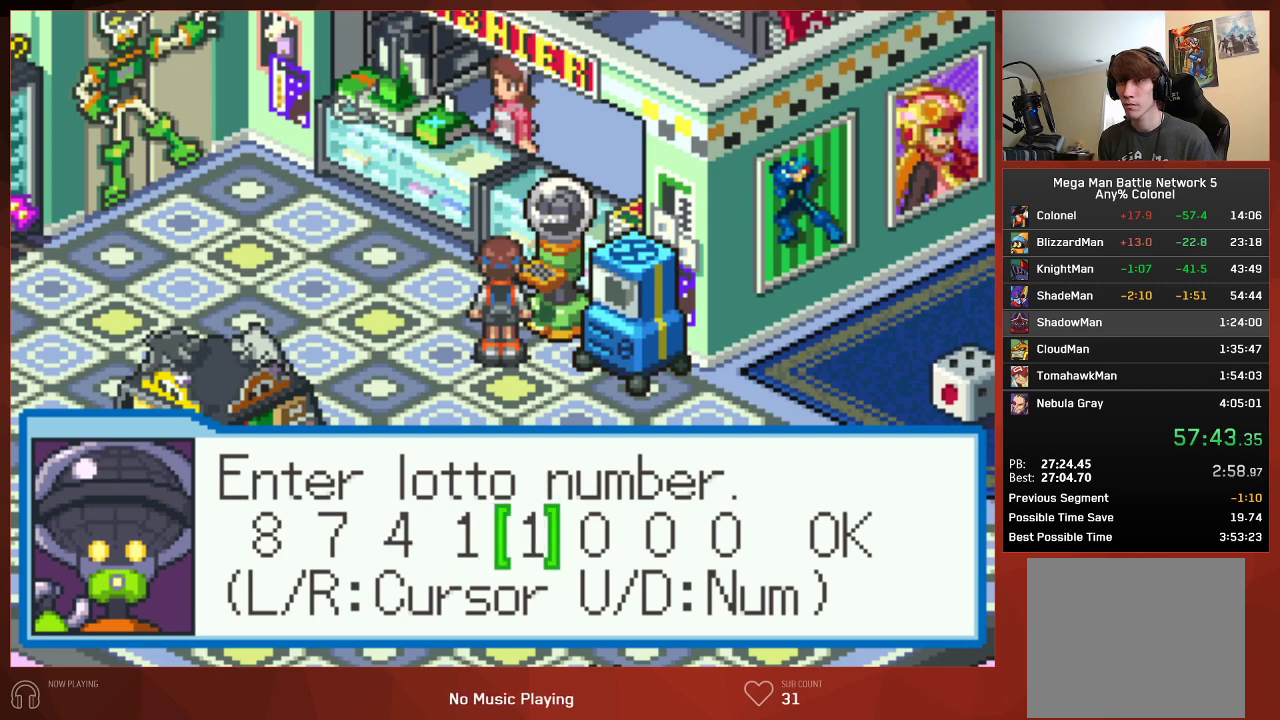
{"buttons": ["CIRCLE", "DPAD_UP"], "left_stick": "center", "right_stick": "center", "events": [[17, "DPAD_UP", "up"], [117, "DPAD_UP", "down"], [167, "DPAD_UP", "up"], [267, "DPAD_RIGHT", "down"], [367, "DPAD_RIGHT", "up"], [450, "DPAD_UP", "down"]]}
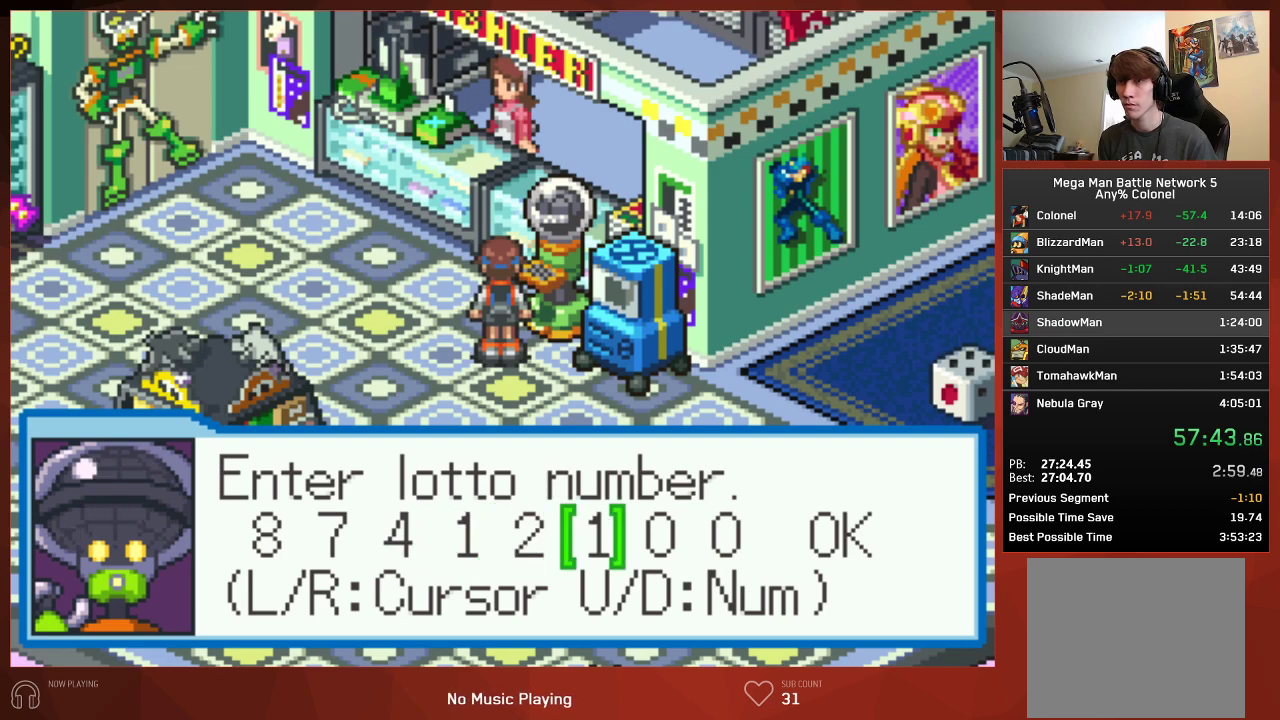
{"buttons": ["CIRCLE"], "left_stick": "center", "right_stick": "center", "events": [[17, "DPAD_UP", "up"], [83, "DPAD_UP", "down"], [150, "DPAD_UP", "up"], [383, "DPAD_DOWN", "down"], [467, "DPAD_DOWN", "up"]]}
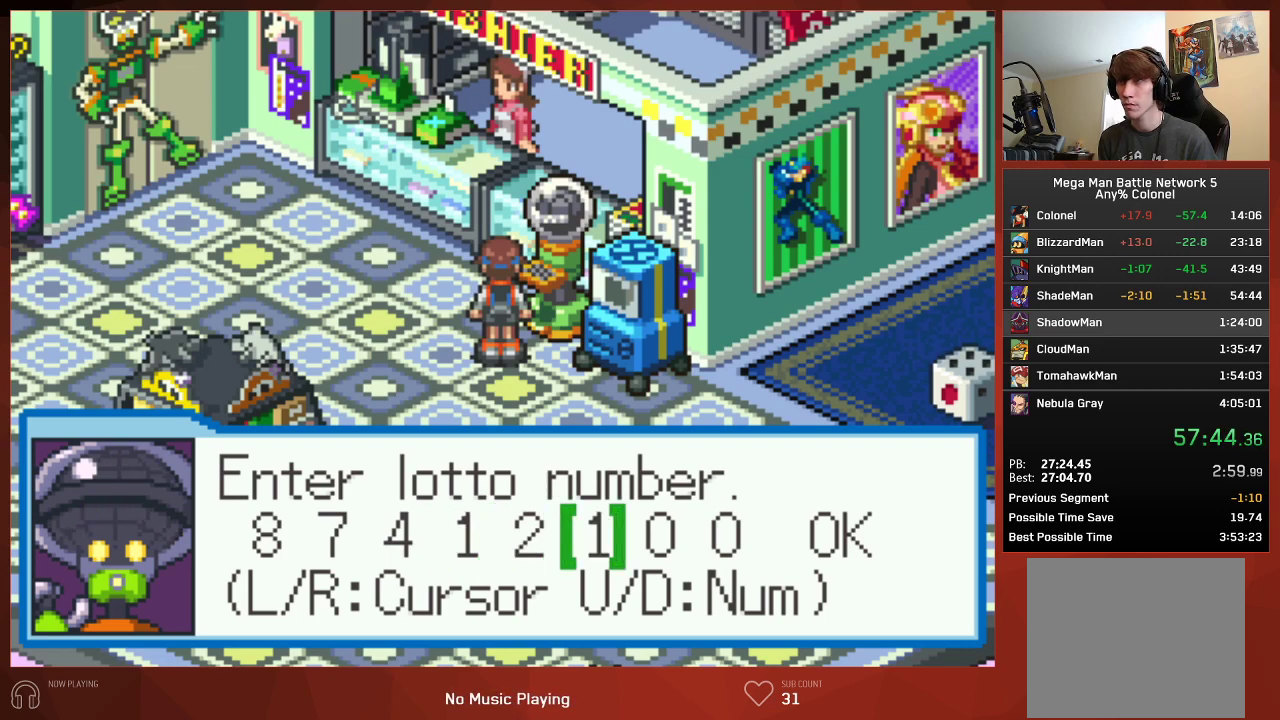
{"buttons": ["CIRCLE"], "left_stick": "center", "right_stick": "center", "events": [[50, "DPAD_RIGHT", "down"], [133, "DPAD_RIGHT", "up"], [200, "DPAD_UP", "down"], [267, "DPAD_UP", "up"], [350, "DPAD_UP", "down"], [433, "DPAD_UP", "up"]]}
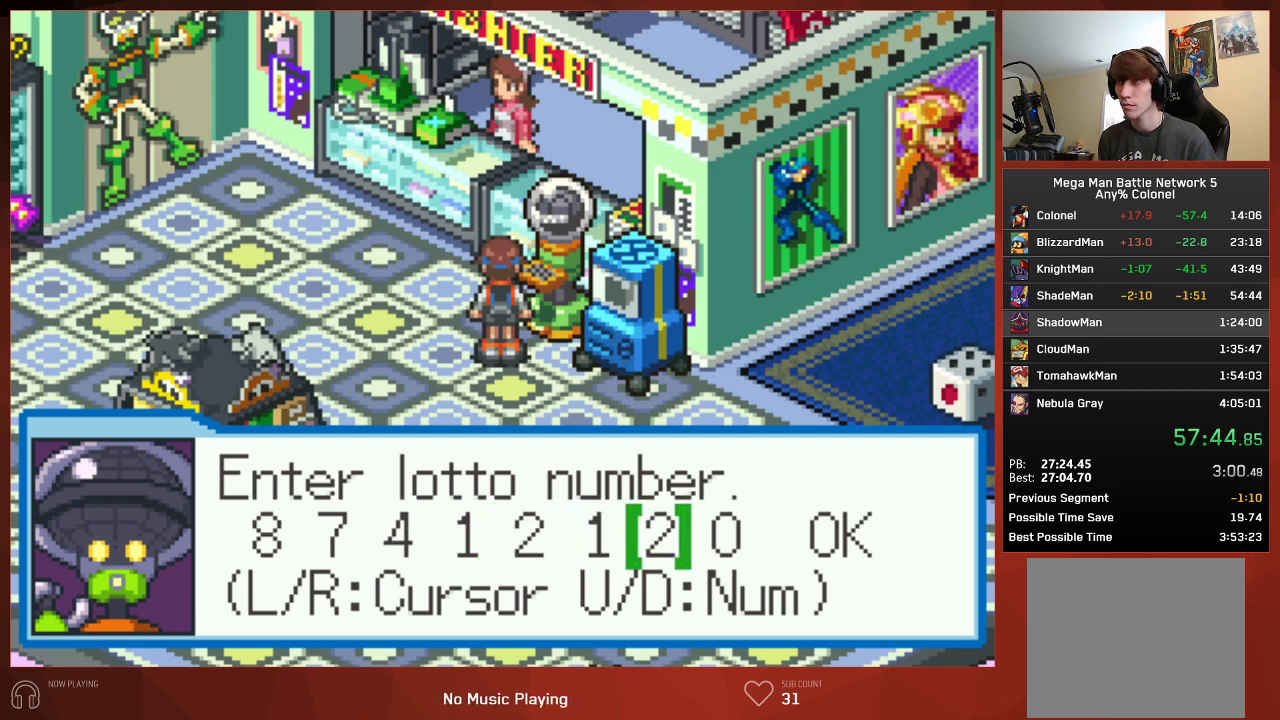
{"buttons": ["CIRCLE"], "left_stick": "center", "right_stick": "center", "events": [[17, "DPAD_UP", "down"], [117, "DPAD_UP", "up"]]}
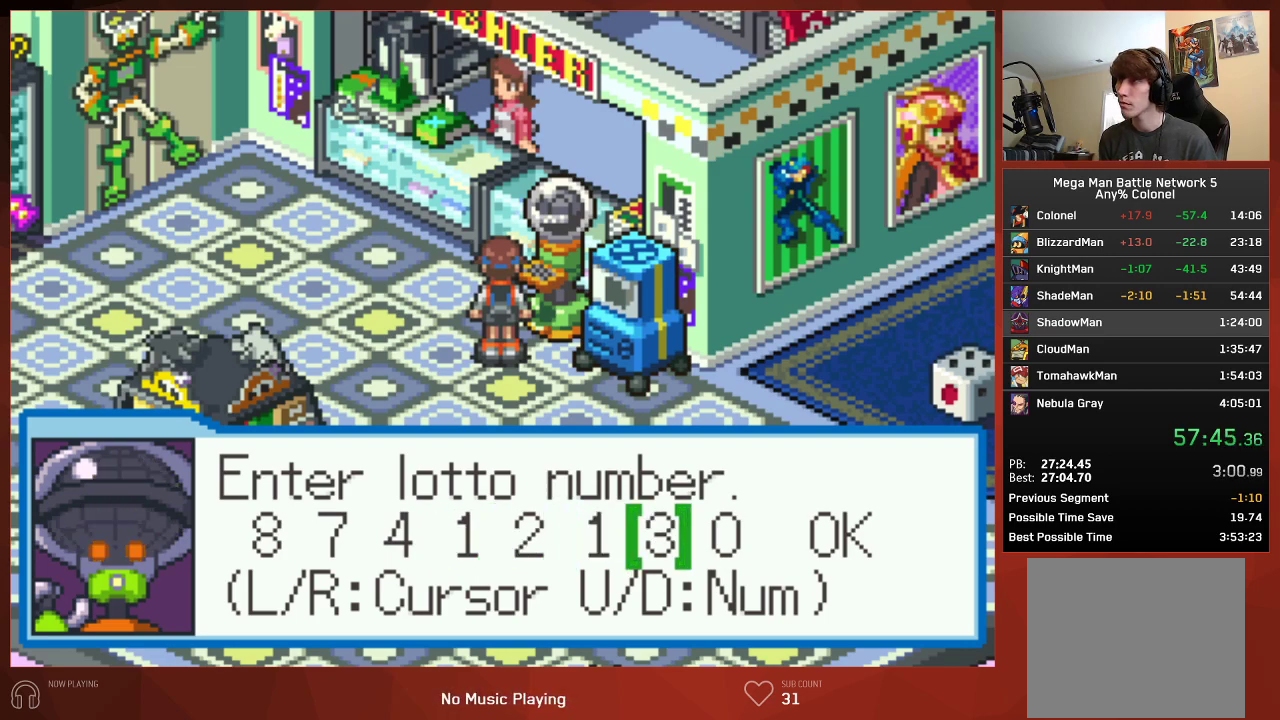
{"buttons": ["CIRCLE"], "left_stick": "center", "right_stick": "center", "events": [[50, "DPAD_UP", "down"], [150, "DPAD_UP", "up"], [233, "DPAD_RIGHT", "down"], [317, "DPAD_RIGHT", "up"], [400, "DPAD_DOWN", "down"], [467, "DPAD_DOWN", "up"]]}
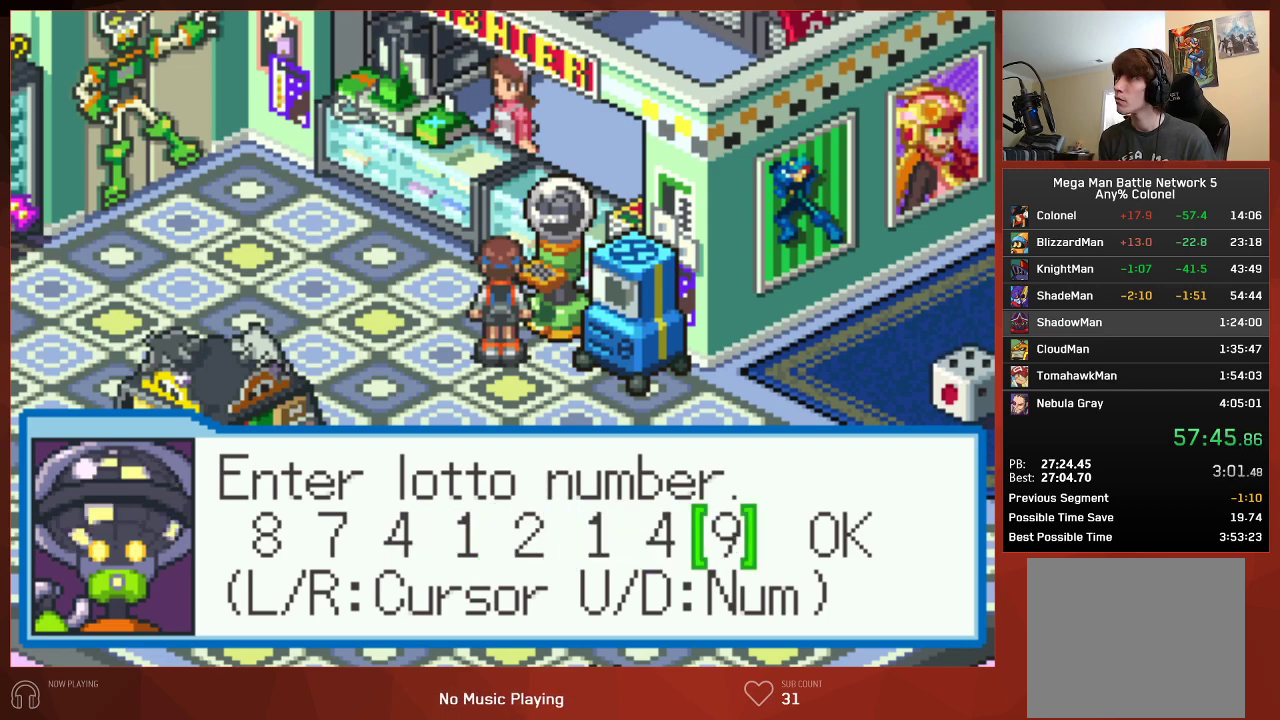
{"buttons": ["CIRCLE"], "left_stick": "center", "right_stick": "center", "events": [[50, "DPAD_DOWN", "down"], [117, "DPAD_DOWN", "up"], [200, "DPAD_DOWN", "down"], [267, "DPAD_DOWN", "up"], [367, "DPAD_DOWN", "down"], [417, "DPAD_DOWN", "up"]]}
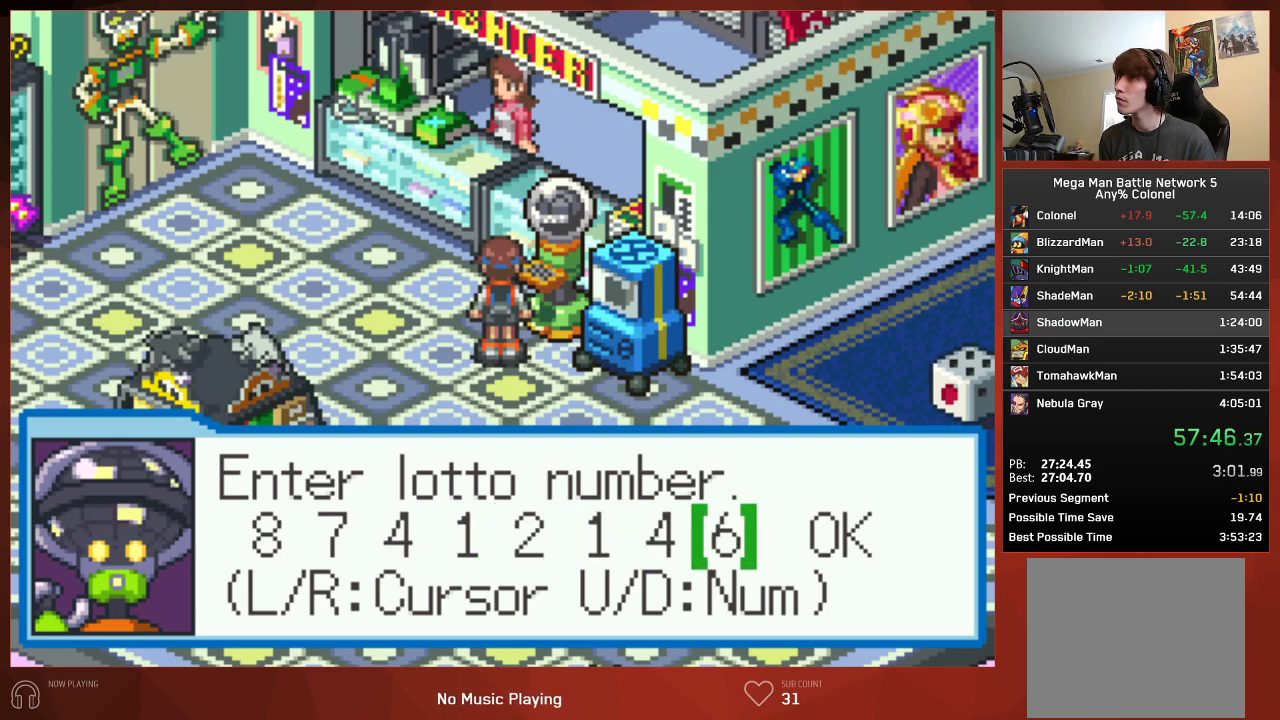
{"buttons": ["CROSS", "CIRCLE"], "left_stick": "center", "right_stick": "center"}
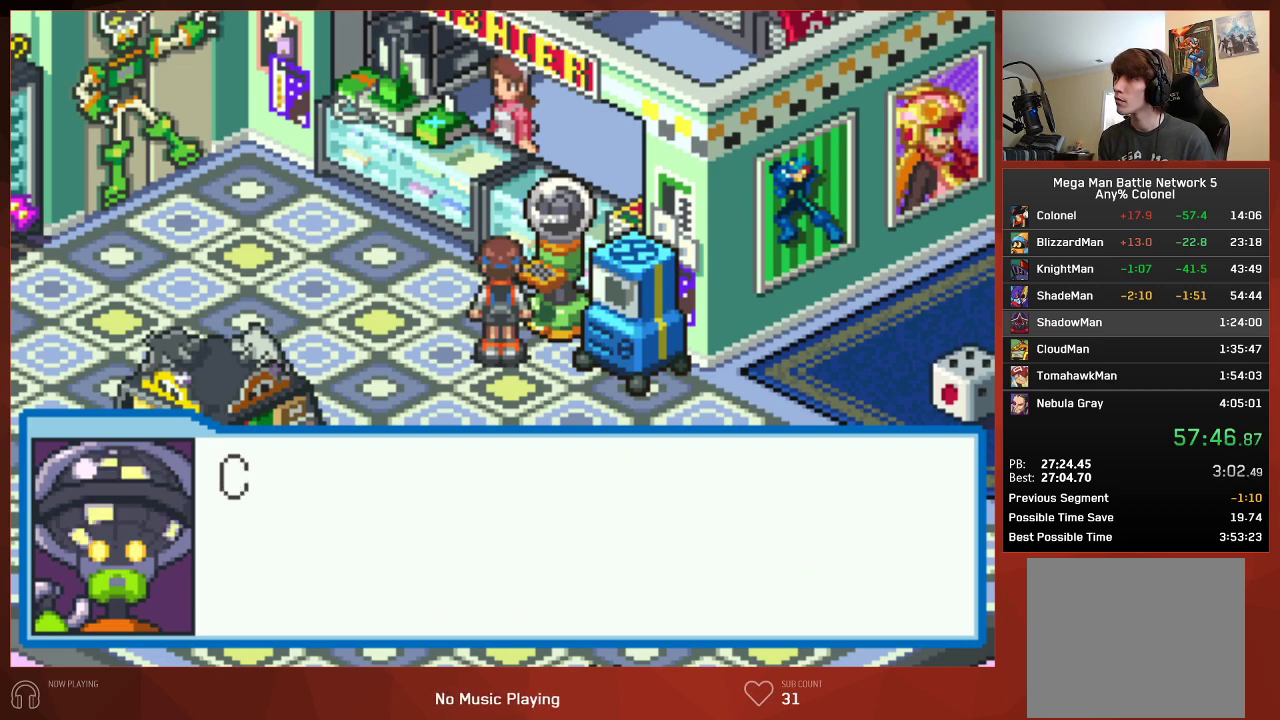
{"buttons": ["CIRCLE"], "left_stick": "center", "right_stick": "center"}
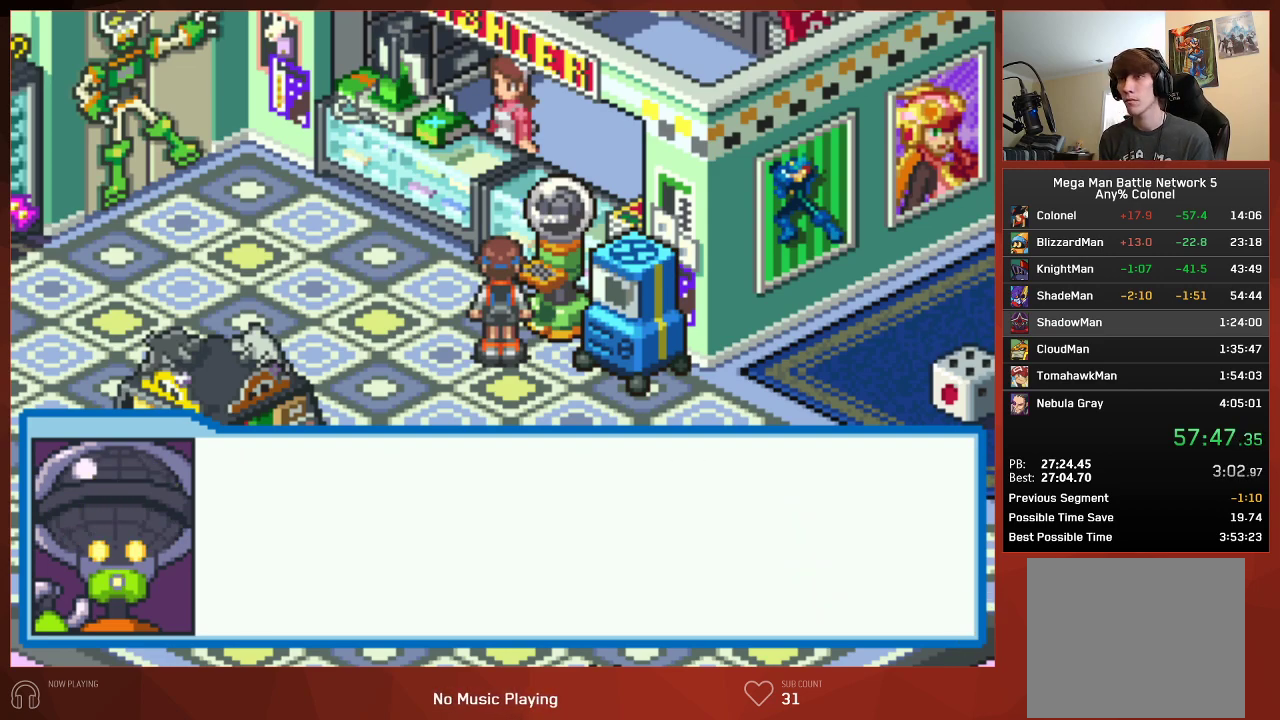
{"buttons": ["CROSS", "CIRCLE"], "left_stick": "center", "right_stick": "center"}
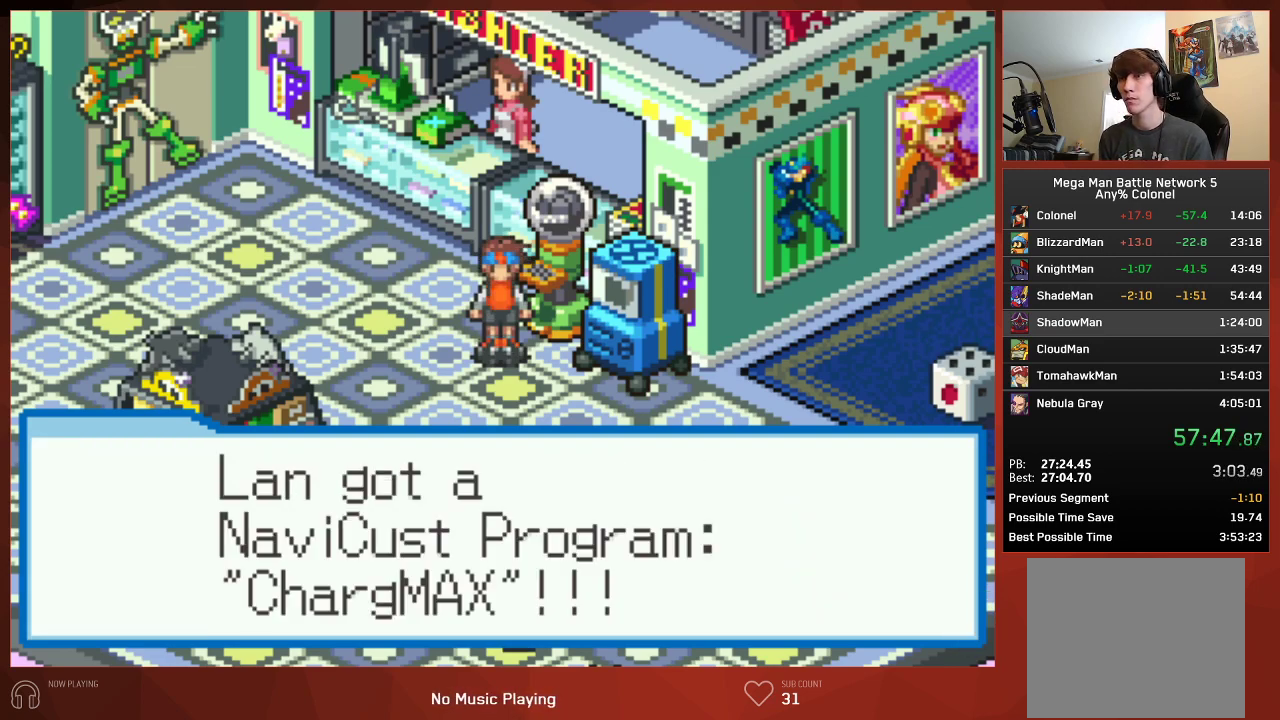
{"buttons": ["CIRCLE"], "left_stick": "center", "right_stick": "center"}
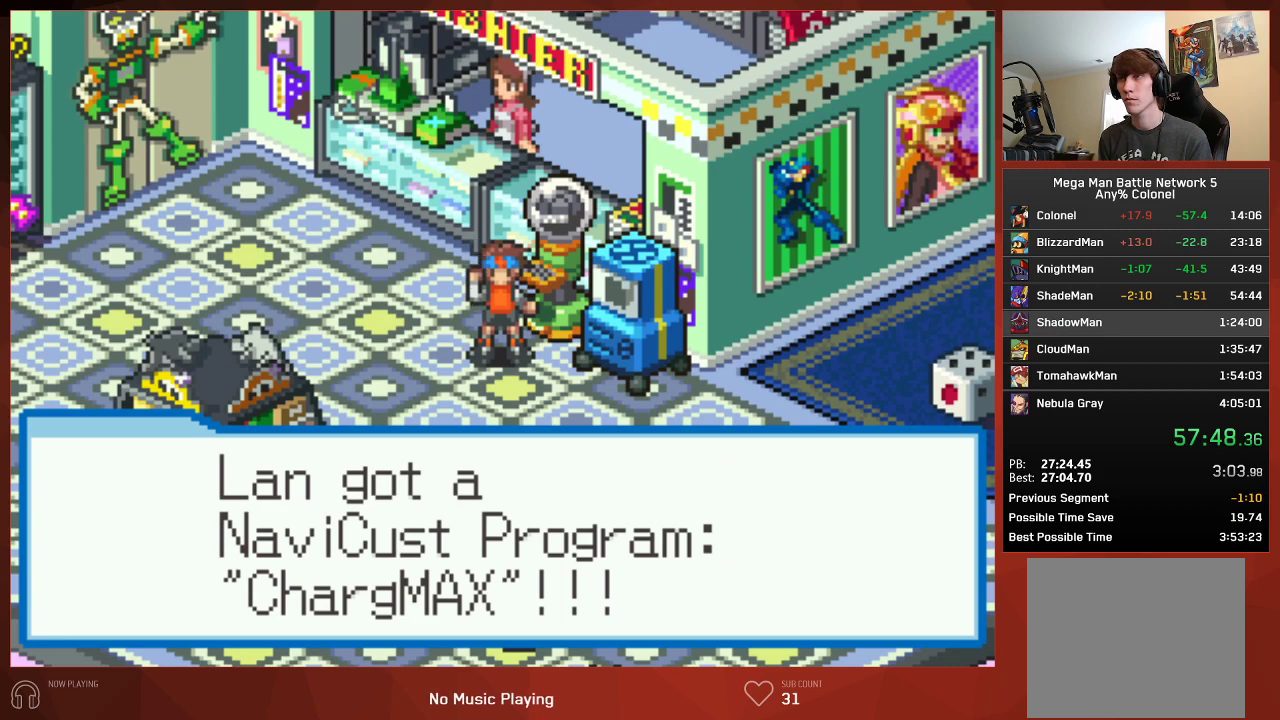
{"buttons": ["CROSS", "CIRCLE"], "left_stick": "center", "right_stick": "center"}
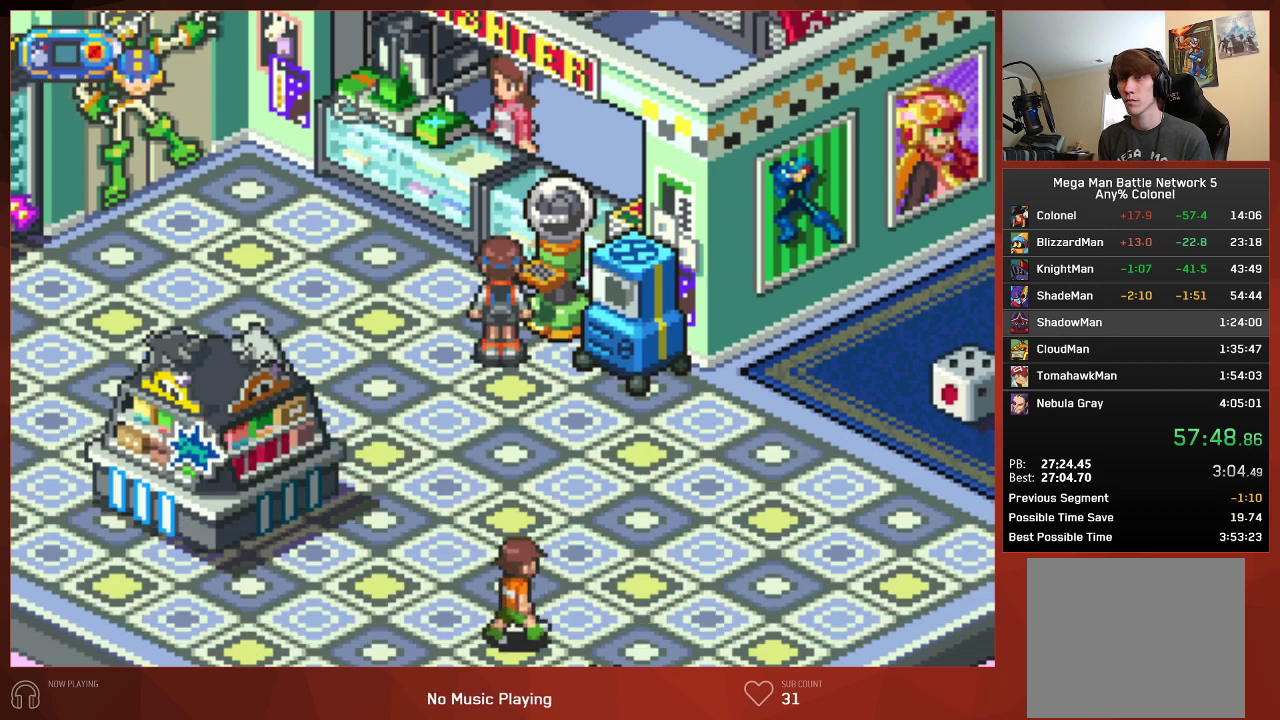
{"buttons": ["CROSS", "CIRCLE"], "left_stick": "center", "right_stick": "center", "events": []}
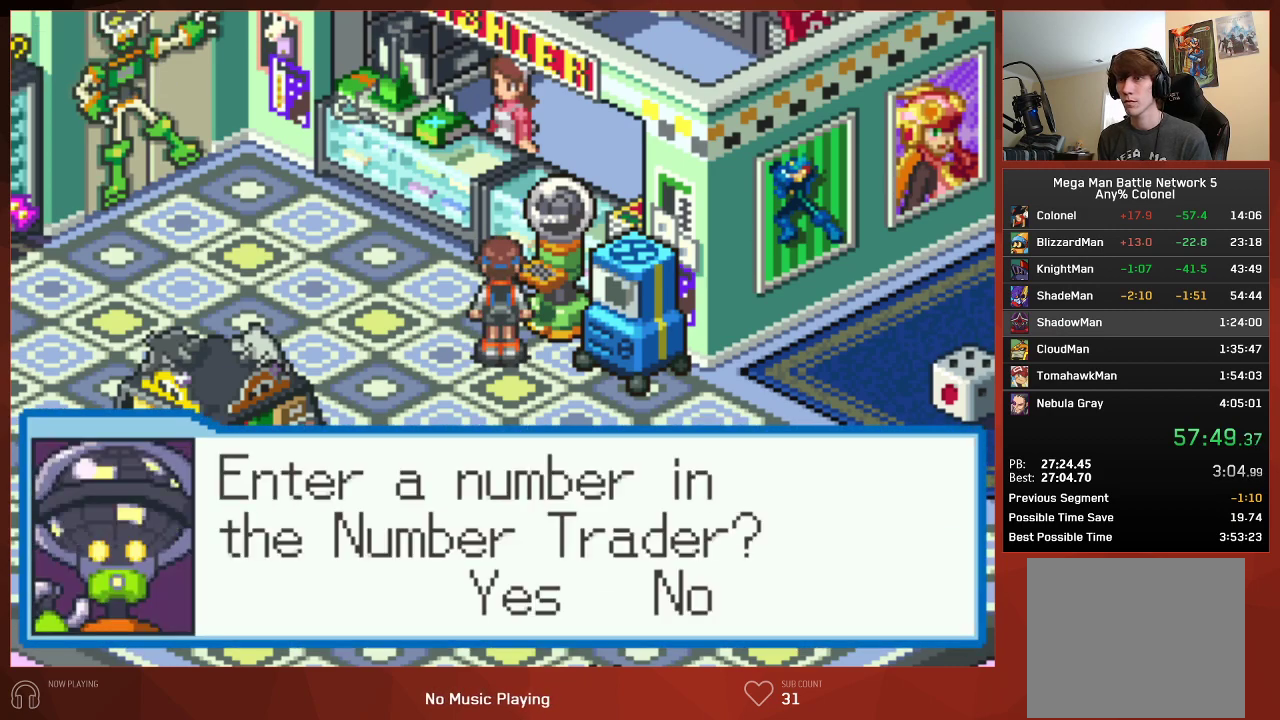
{"buttons": ["CIRCLE"], "left_stick": "center", "right_stick": "center"}
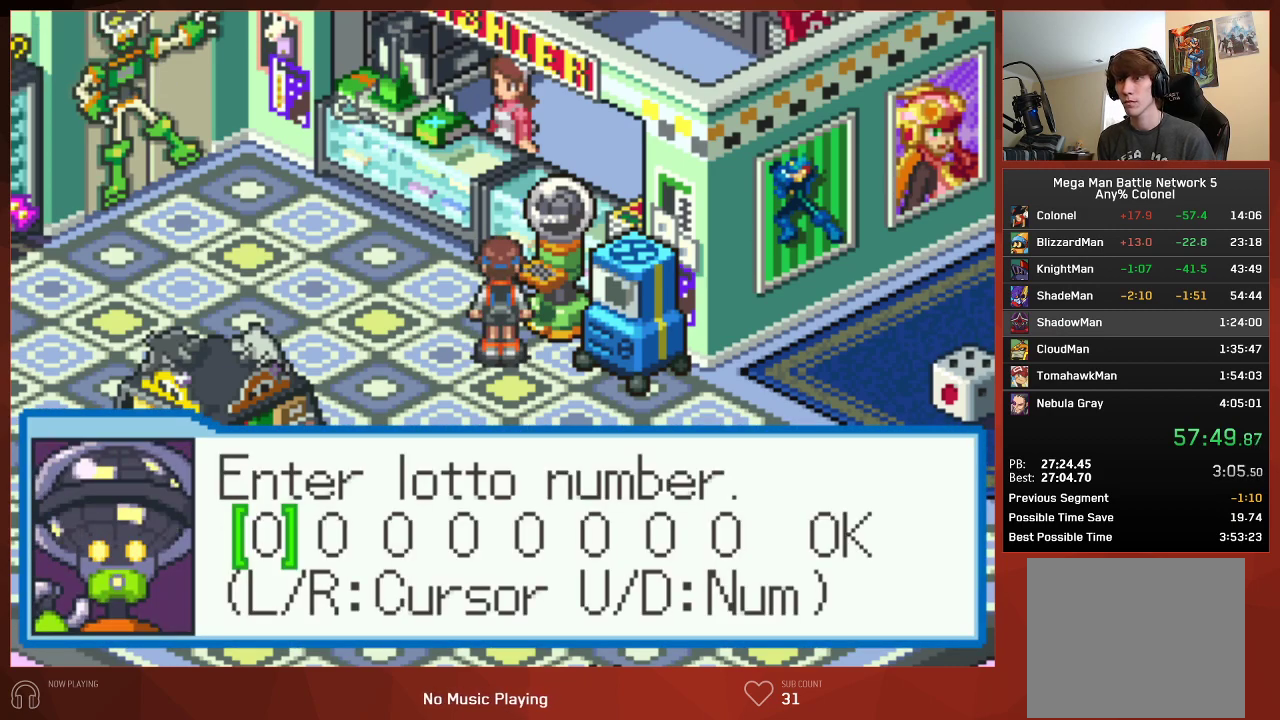
{"buttons": ["CIRCLE"], "left_stick": "center", "right_stick": "center", "events": [[100, "DPAD_DOWN", "down"], [167, "DPAD_DOWN", "up"], [233, "DPAD_DOWN", "down"], [300, "DPAD_DOWN", "up"], [383, "DPAD_DOWN", "down"], [450, "DPAD_DOWN", "up"]]}